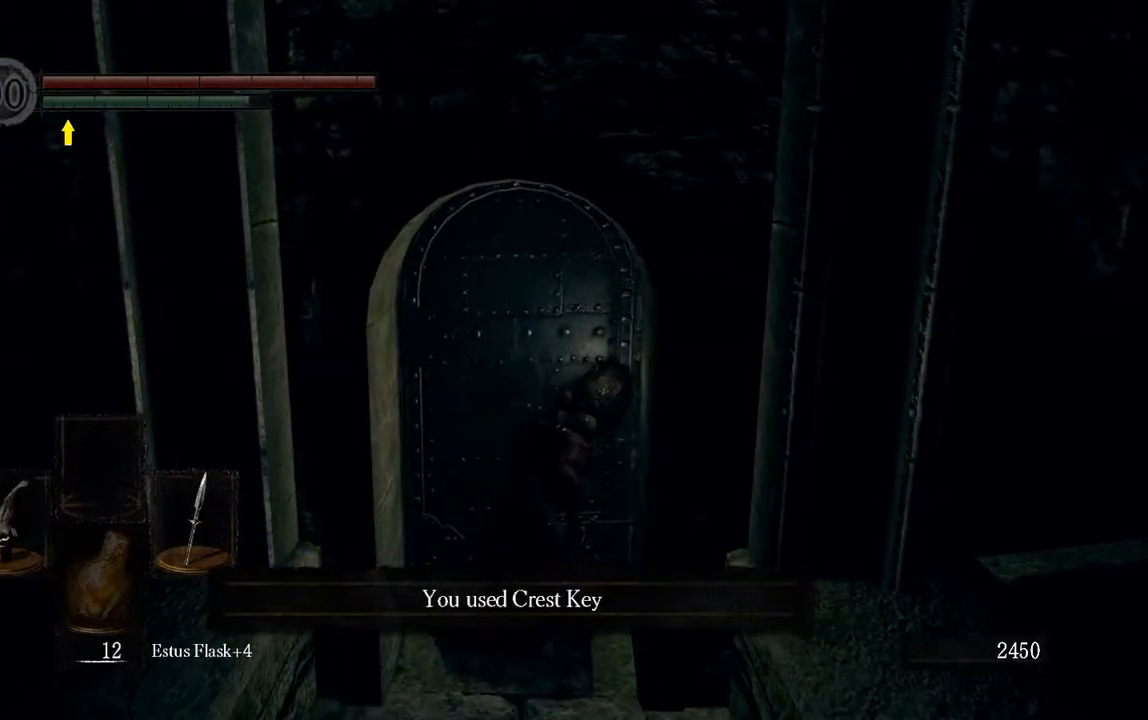
Gameplay with a controller (Xbox layout); each line is a JSON object with the inputs held at the frame after it (dt_ms = milliseconds from this image to that frame). "events" lists button and stick changes between this image and that frame as [ms after this image, input, new state], when the widget could be followed in between. Not read: L3.
{"dt_ms": 500, "buttons": [], "left_stick": "center", "right_stick": "center", "events": []}
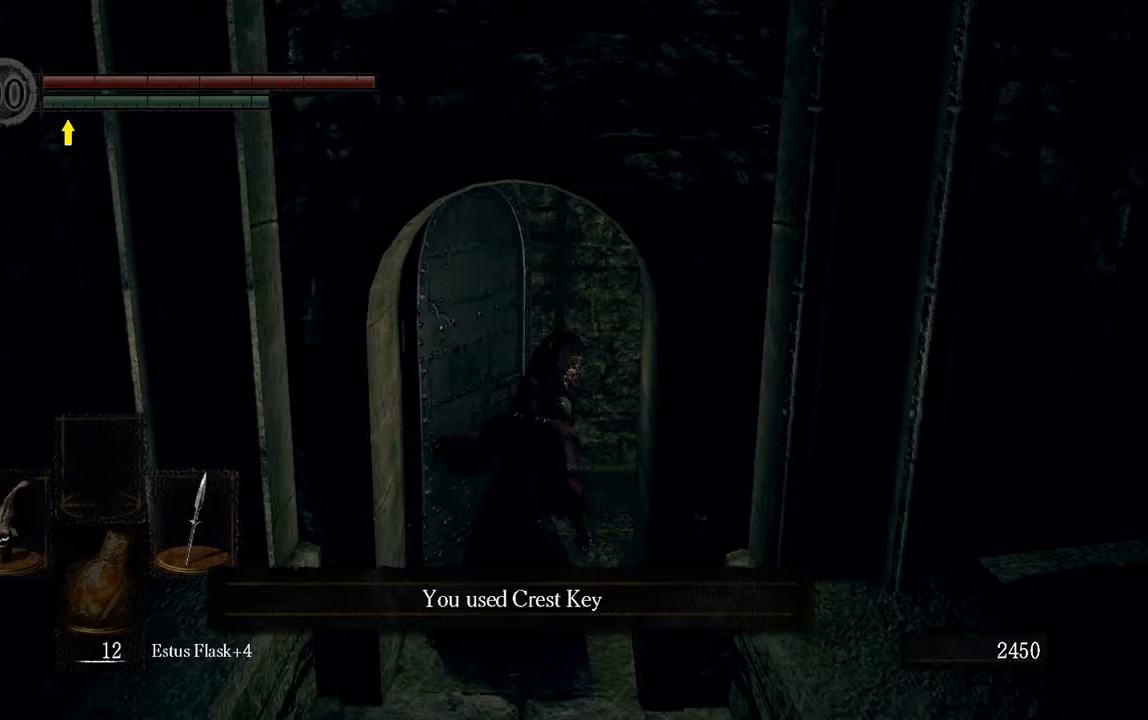
{"dt_ms": 500, "buttons": [], "left_stick": "center", "right_stick": "center", "events": []}
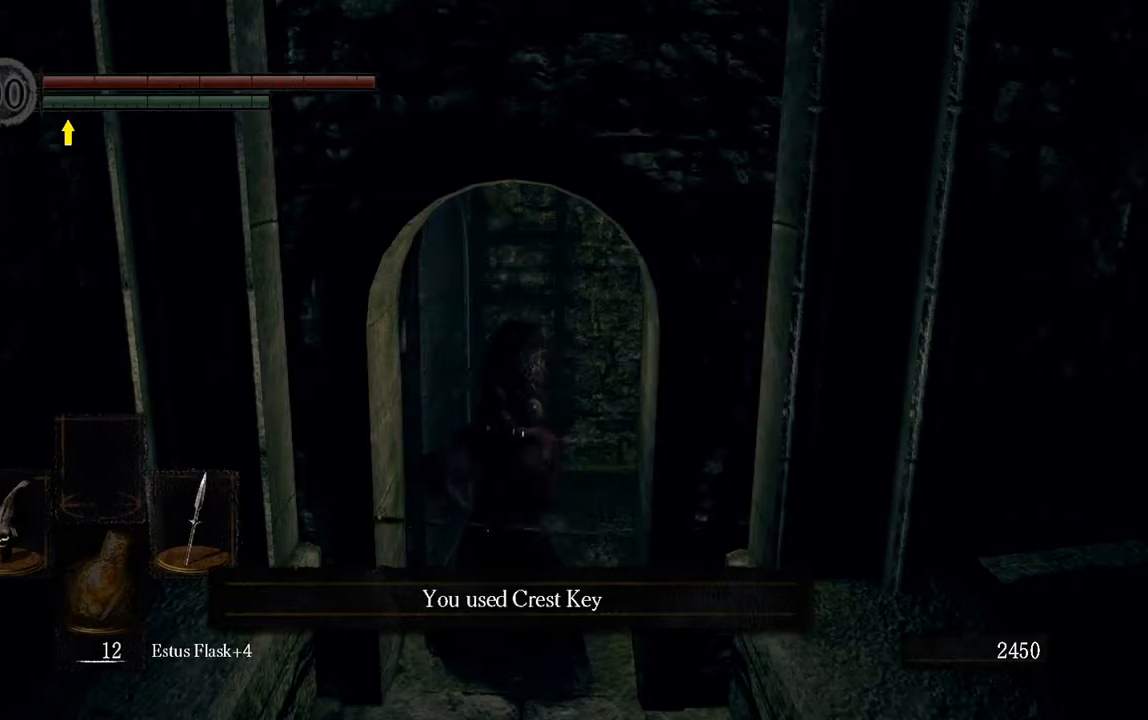
{"dt_ms": 500, "buttons": [], "left_stick": "up", "right_stick": "center", "events": [[117, "left_stick", "up"]]}
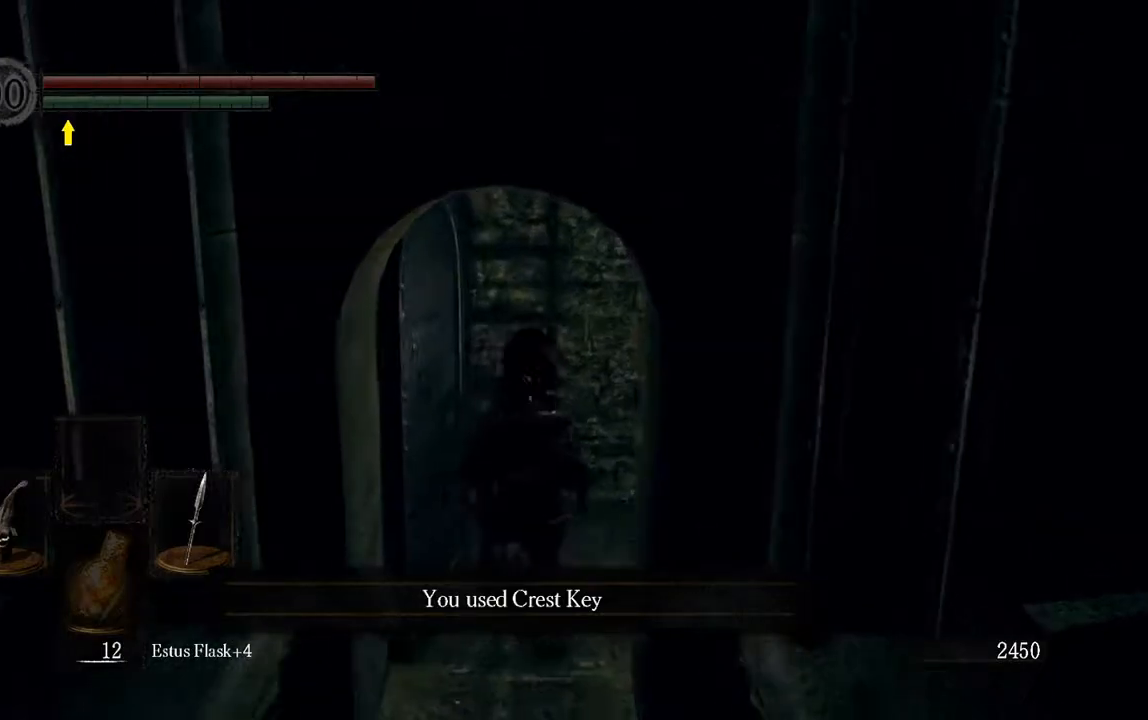
{"dt_ms": 500, "buttons": ["A"], "left_stick": "up", "right_stick": "center", "events": [[500, "A", "down"]]}
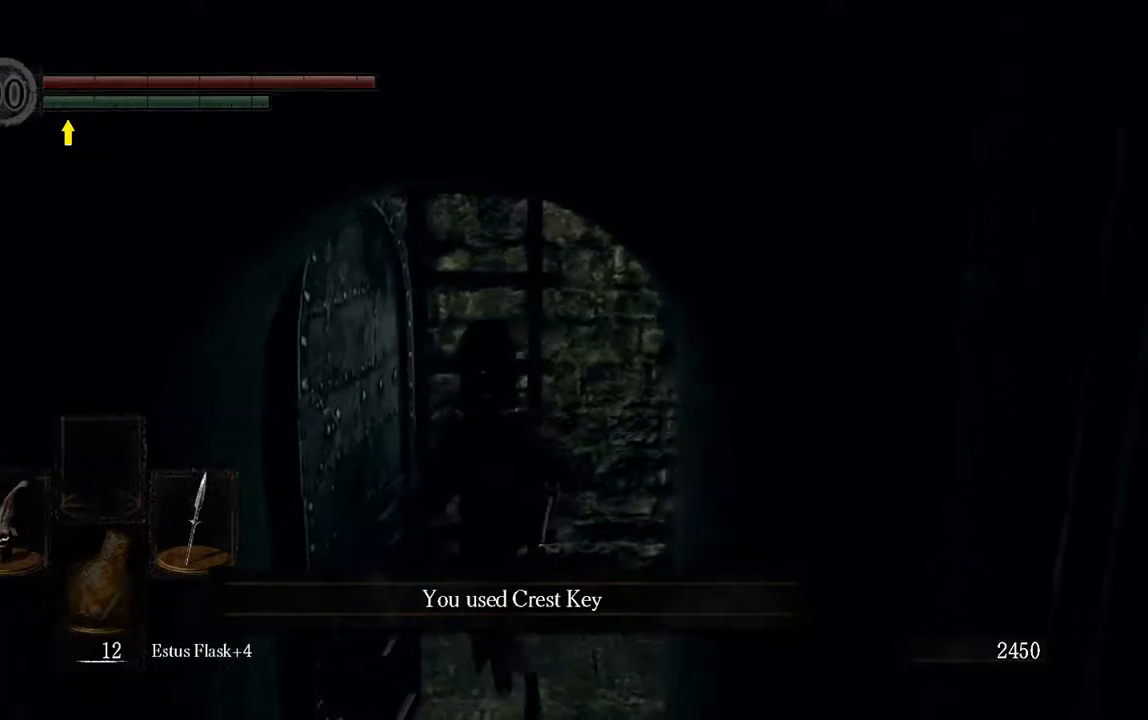
{"dt_ms": 500, "buttons": [], "left_stick": "up", "right_stick": "center", "events": [[167, "A", "up"], [333, "A", "down"], [500, "A", "up"]]}
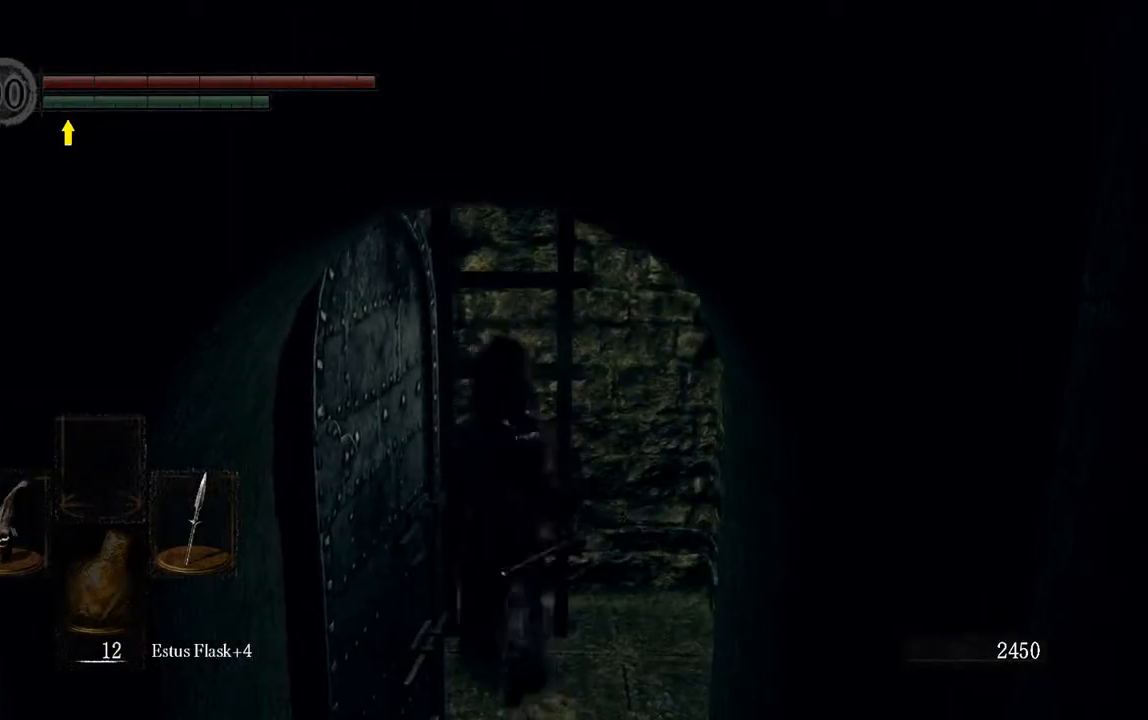
{"dt_ms": 500, "buttons": [], "left_stick": "up", "right_stick": "center", "events": [[267, "A", "down"], [433, "A", "up"]]}
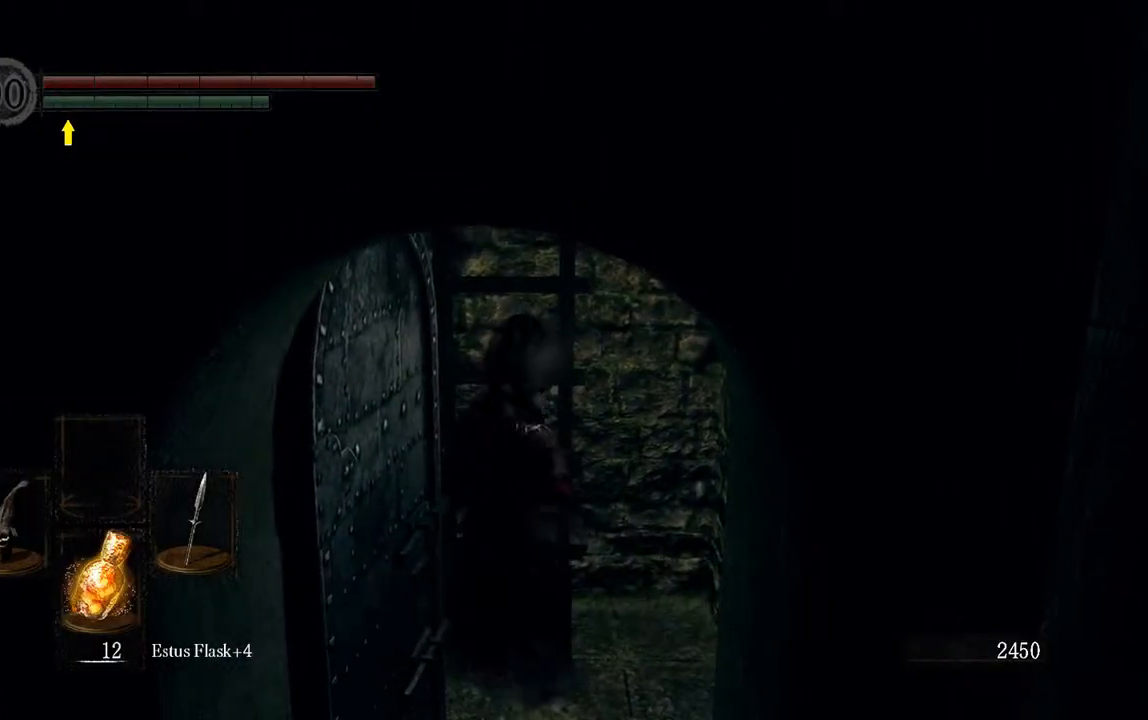
{"dt_ms": 500, "buttons": [], "left_stick": "up", "right_stick": "center", "events": []}
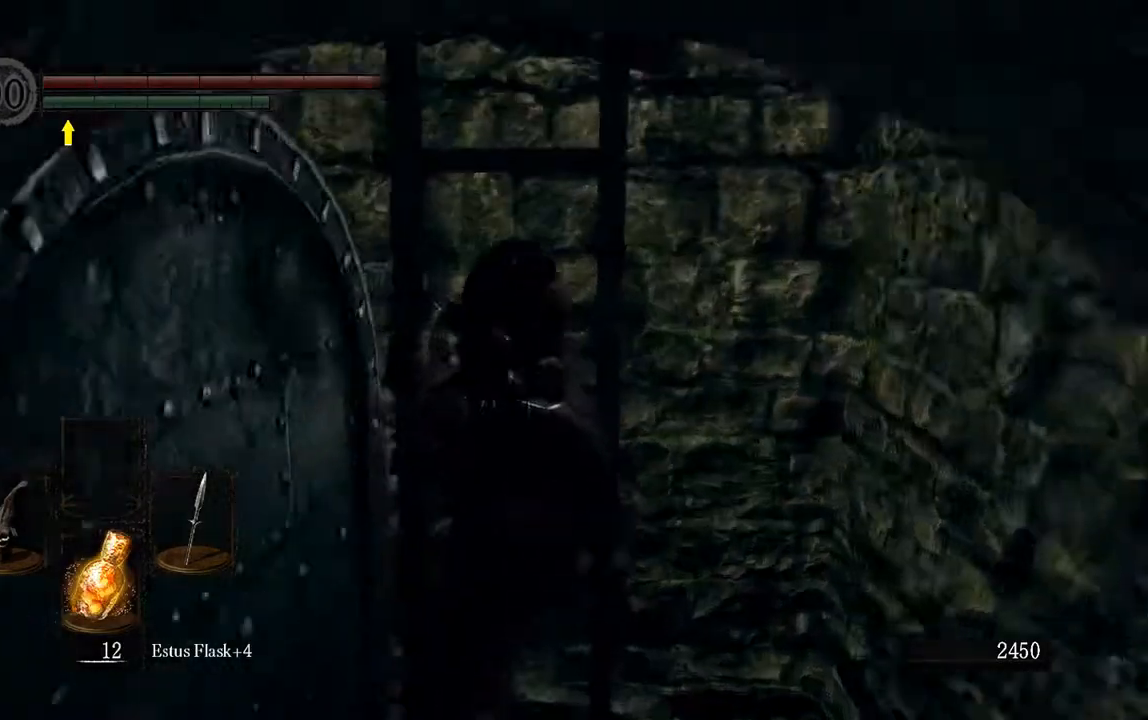
{"dt_ms": 500, "buttons": [], "left_stick": "up", "right_stick": "center", "events": []}
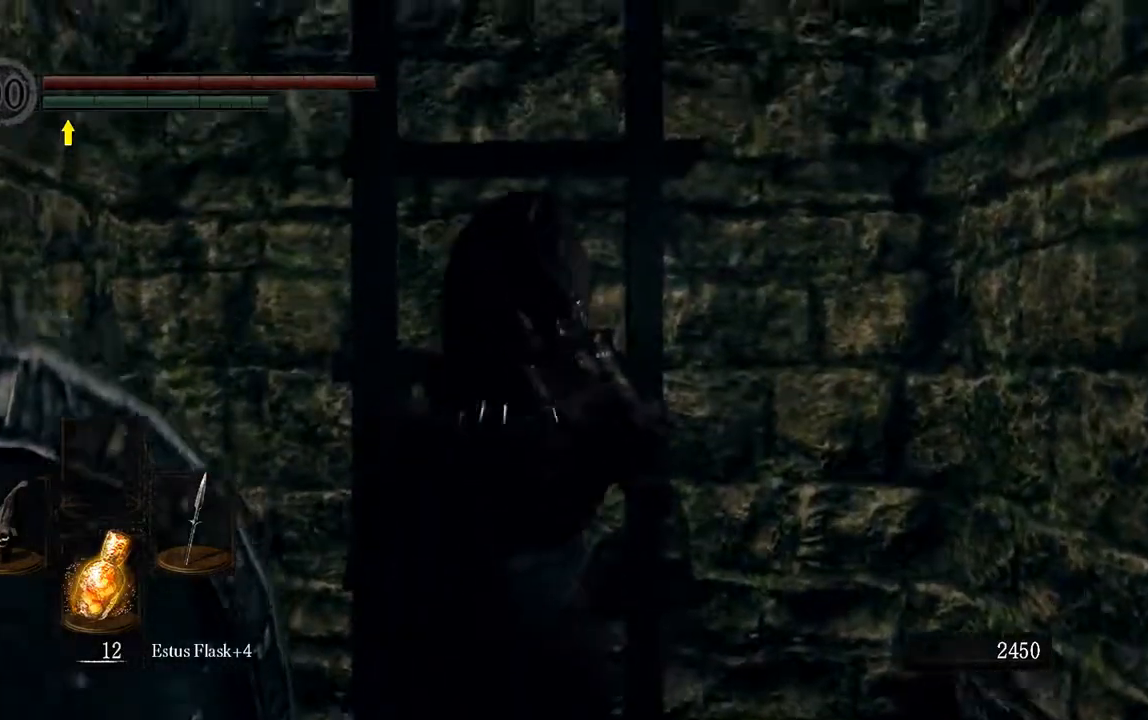
{"dt_ms": 1000, "buttons": [], "left_stick": "up", "right_stick": "center"}
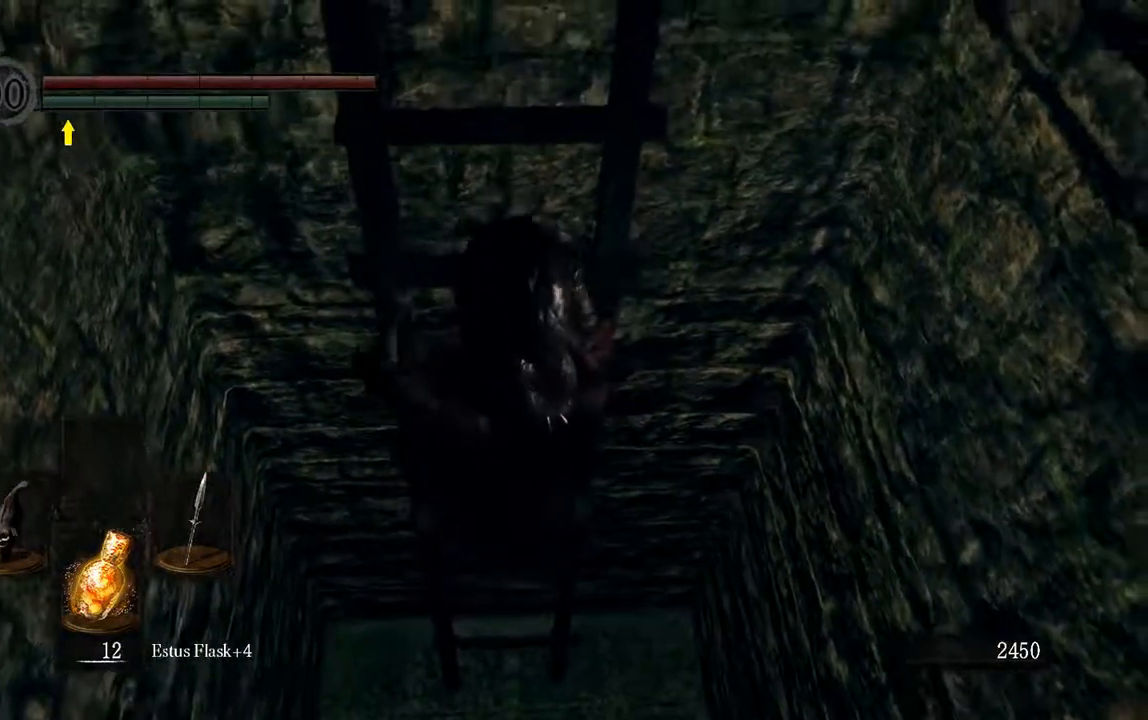
{"dt_ms": 500, "buttons": [], "left_stick": "up", "right_stick": "center", "events": []}
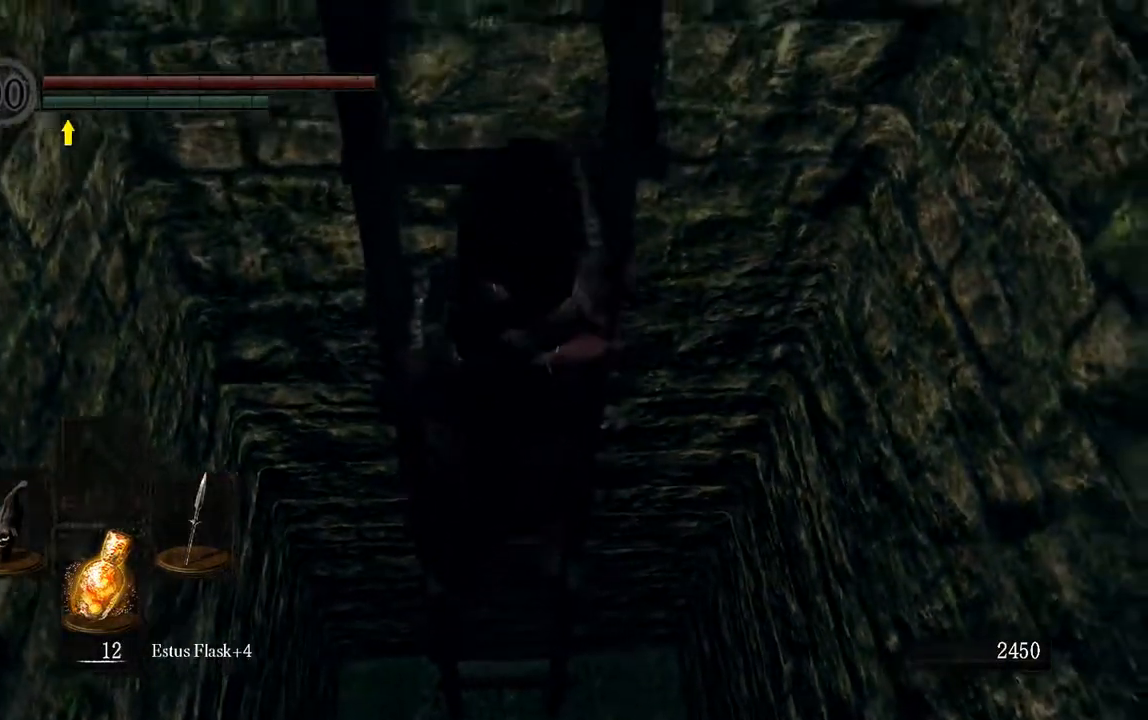
{"dt_ms": 500, "buttons": [], "left_stick": "up", "right_stick": "center"}
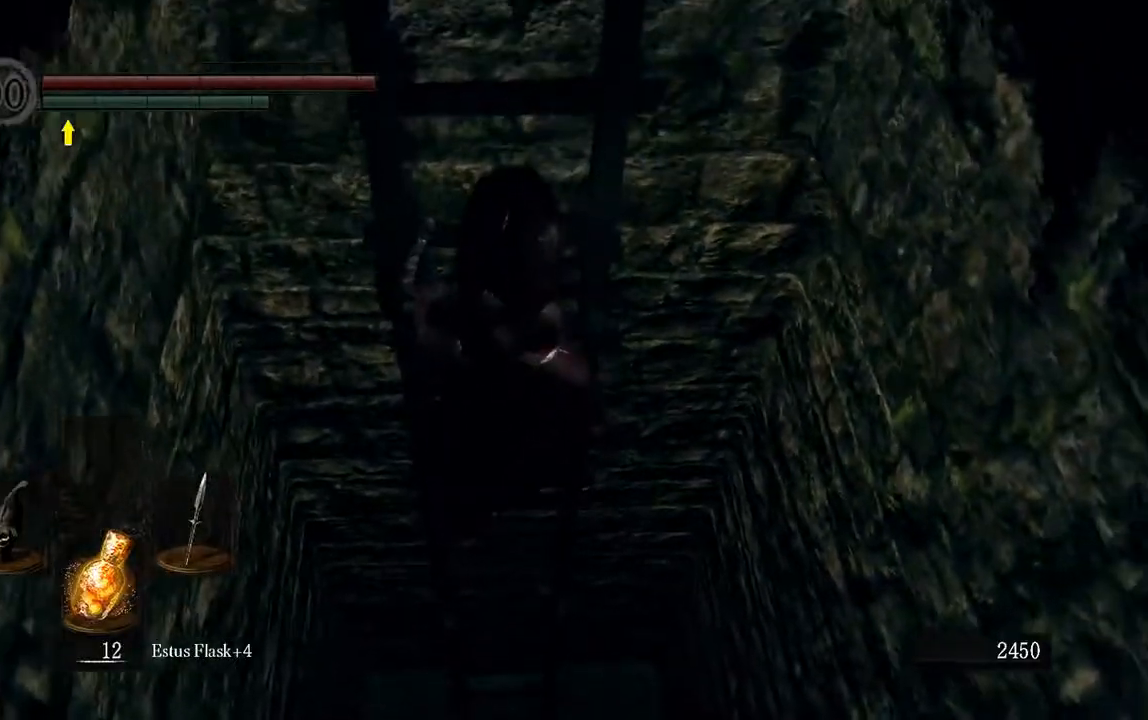
{"dt_ms": 500, "buttons": [], "left_stick": "up", "right_stick": "center", "events": []}
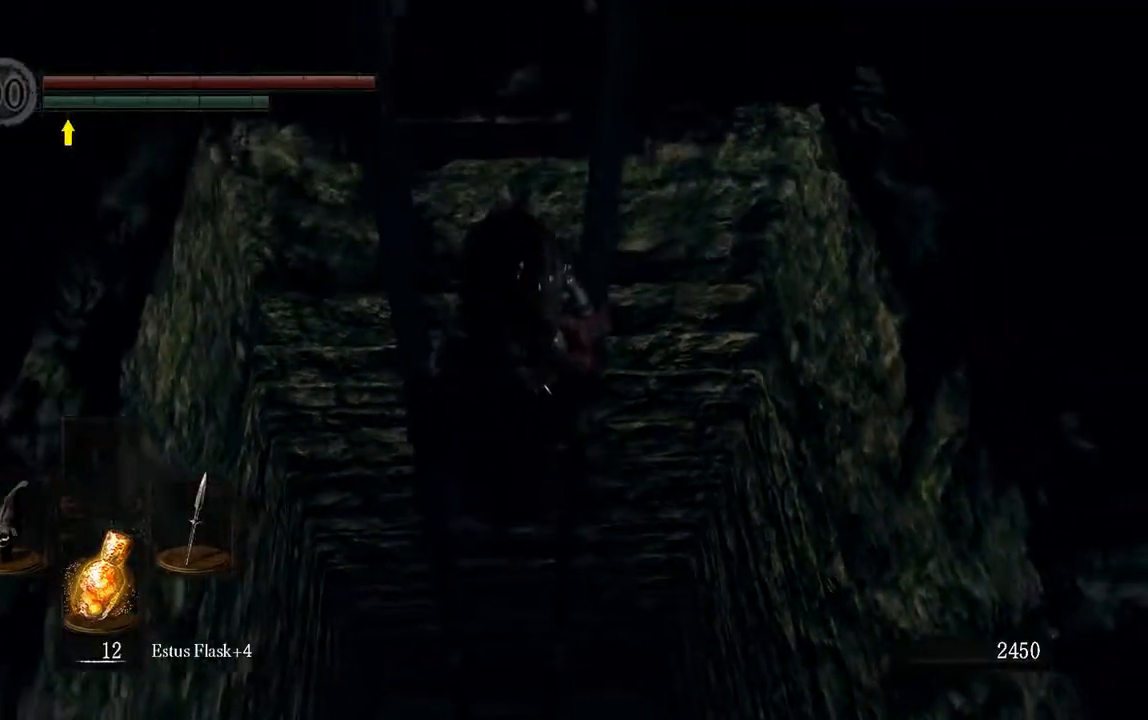
{"dt_ms": 500, "buttons": [], "left_stick": "up", "right_stick": "center", "events": []}
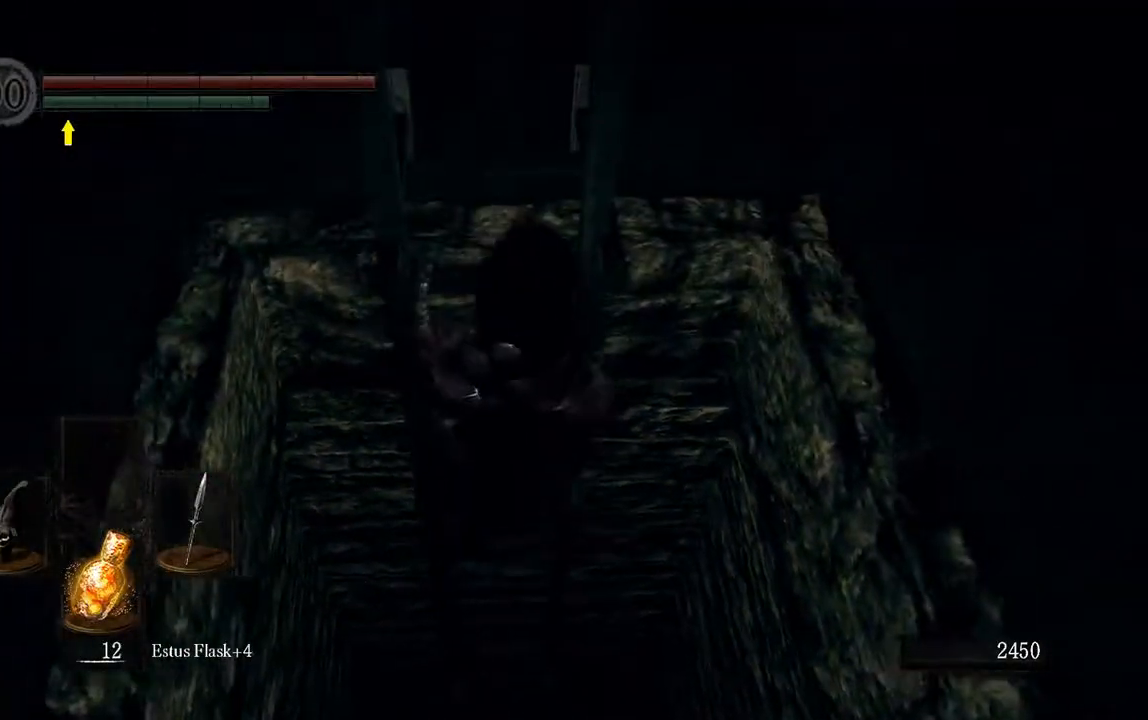
{"dt_ms": 500, "buttons": [], "left_stick": "up", "right_stick": "center", "events": [[150, "right_stick", "up"], [350, "right_stick", "center"]]}
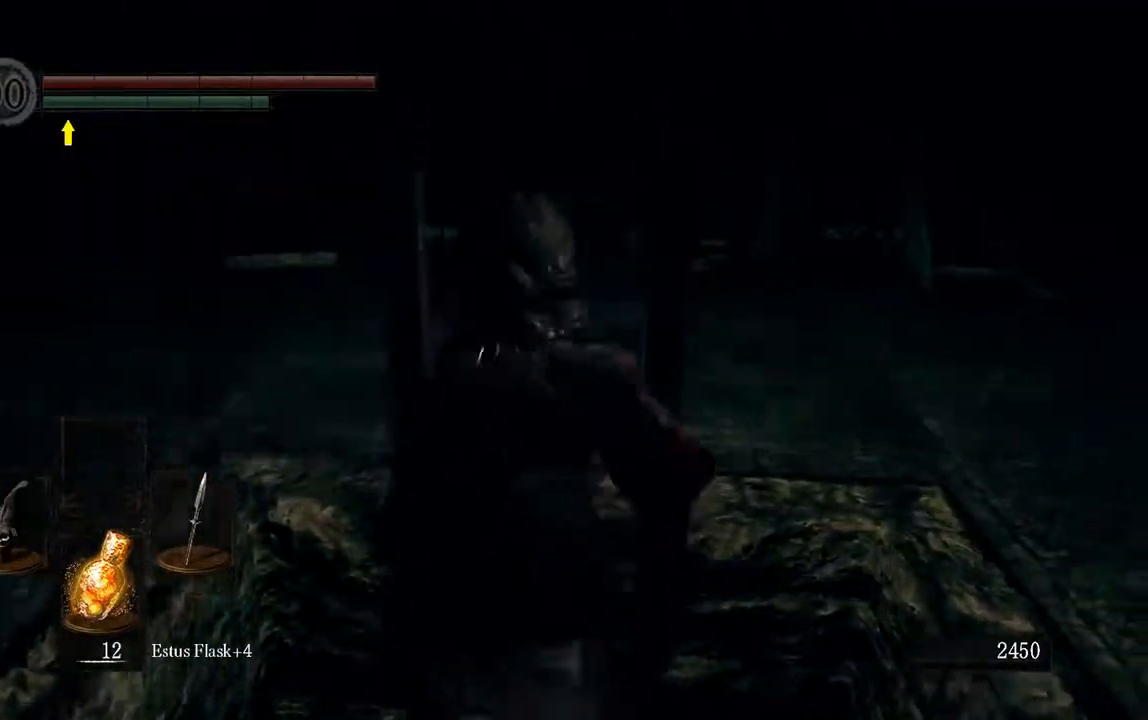
{"dt_ms": 500, "buttons": ["B"], "left_stick": "up", "right_stick": "center", "events": [[350, "B", "down"]]}
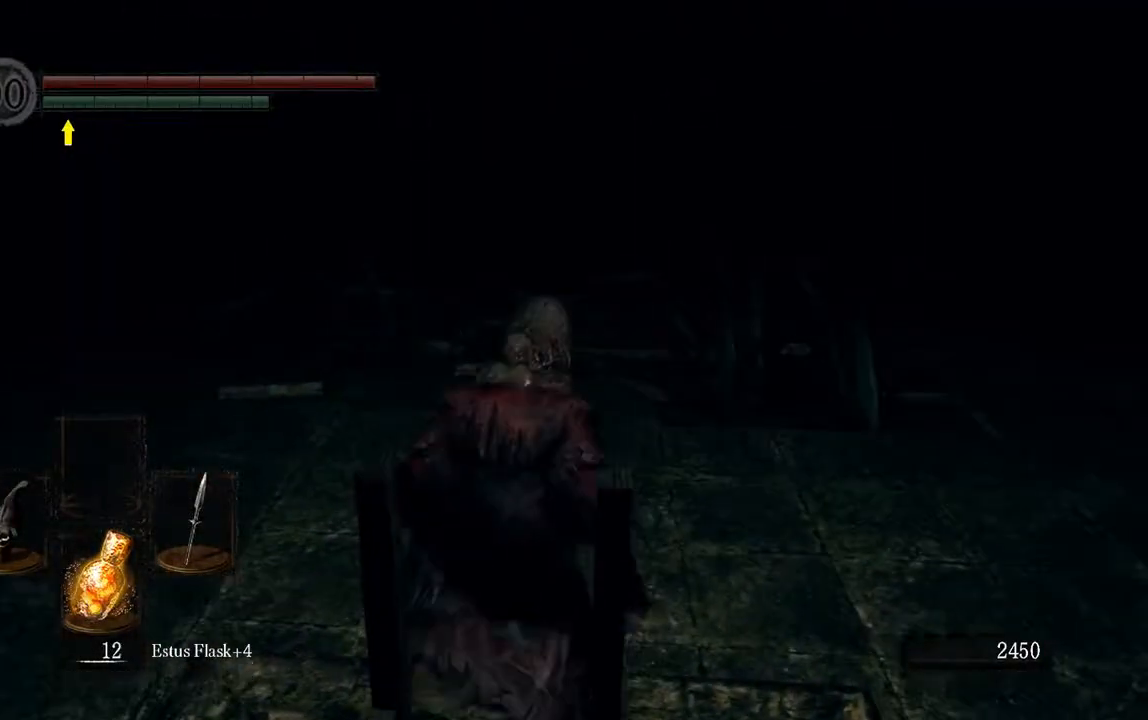
{"dt_ms": 500, "buttons": ["B"], "left_stick": "up", "right_stick": "center", "events": [[133, "right_stick", "right"], [333, "right_stick", "center"]]}
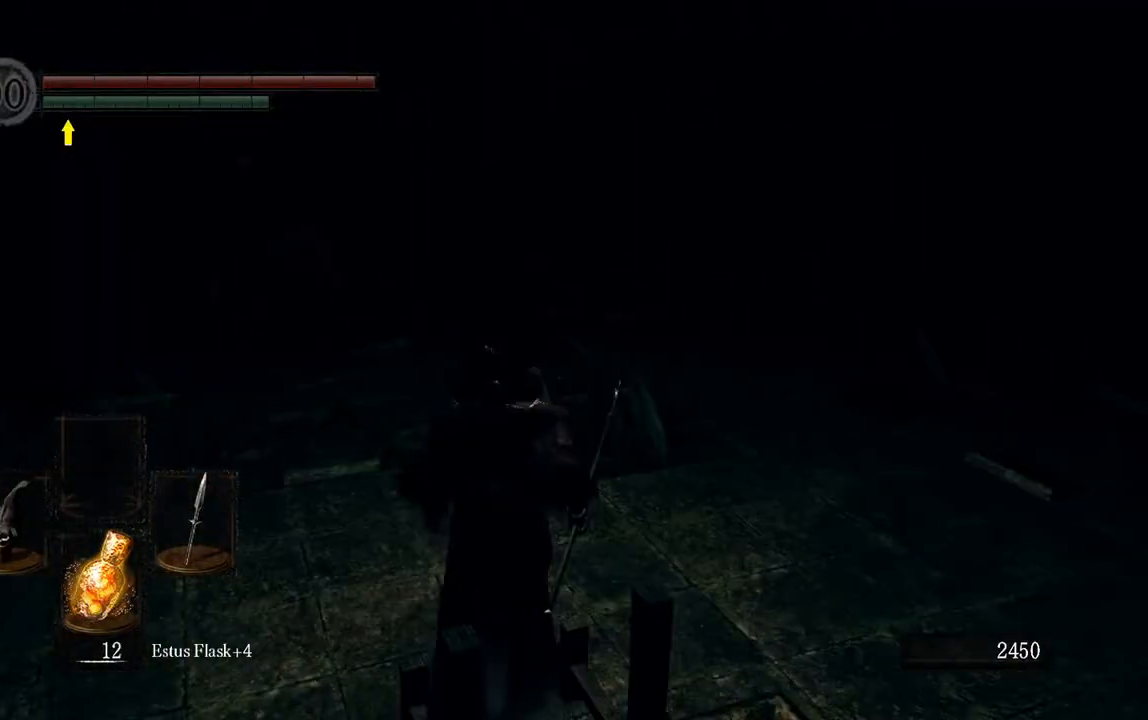
{"dt_ms": 500, "buttons": ["B"], "left_stick": "up", "right_stick": "center", "events": []}
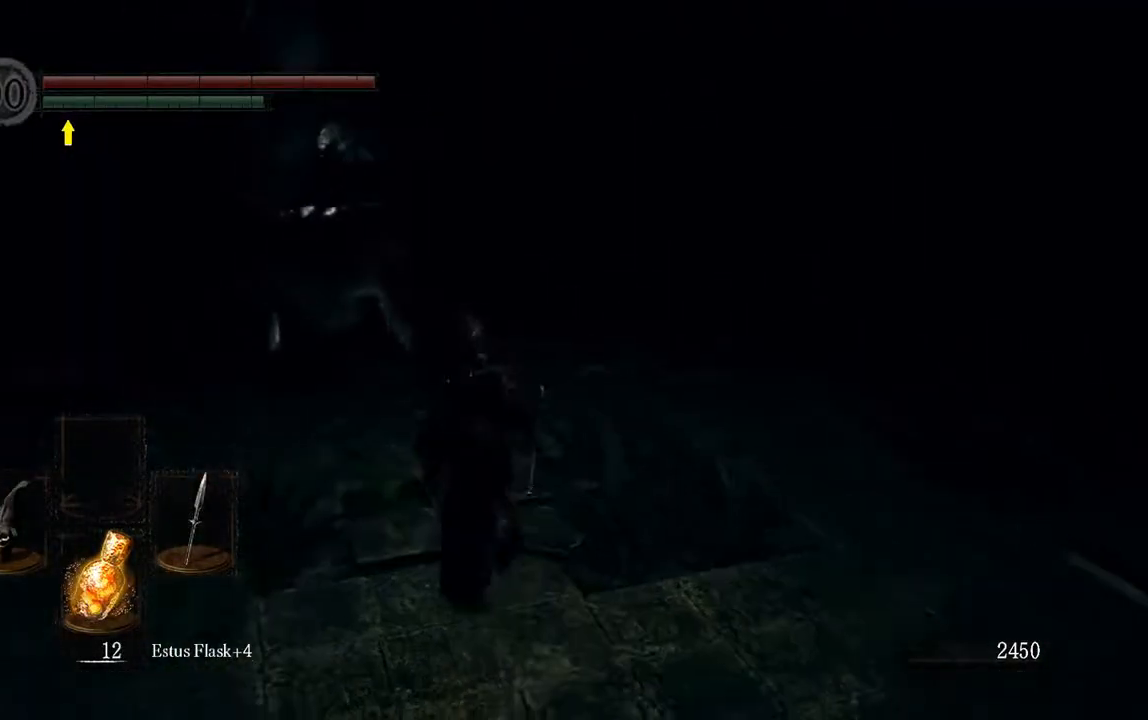
{"dt_ms": 500, "buttons": [], "left_stick": "up", "right_stick": "center", "events": [[500, "B", "up"]]}
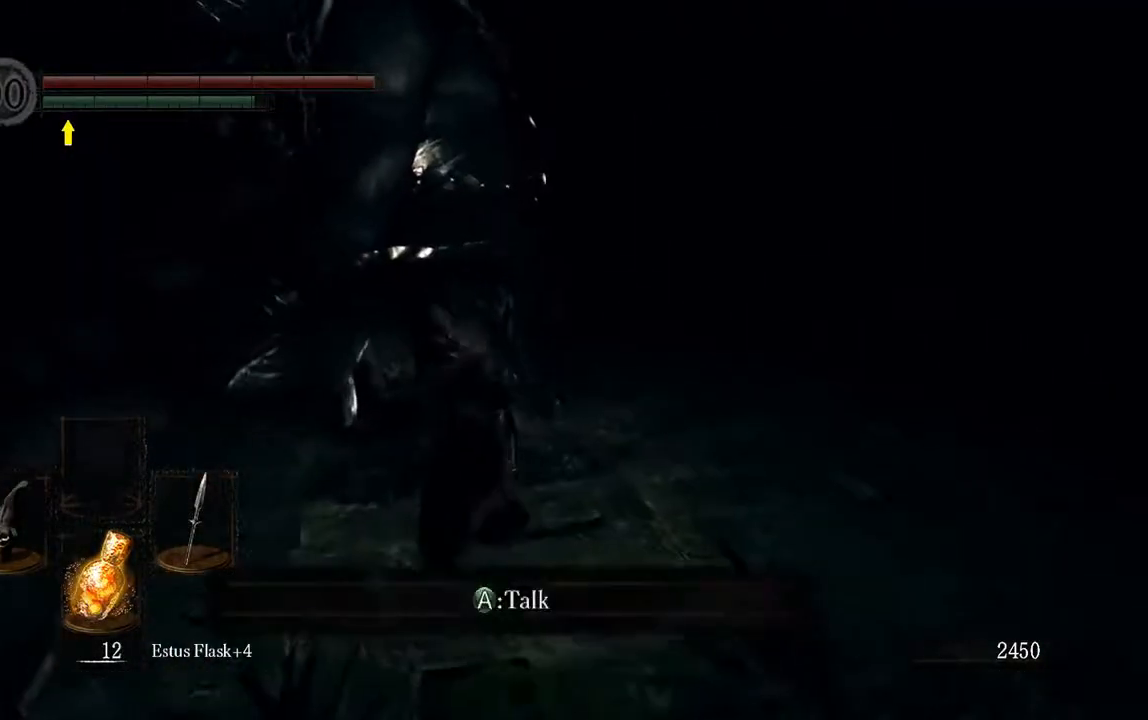
{"dt_ms": 500, "buttons": [], "left_stick": "center", "right_stick": "center", "events": [[250, "left_stick", "center"], [350, "A", "down"], [450, "A", "up"]]}
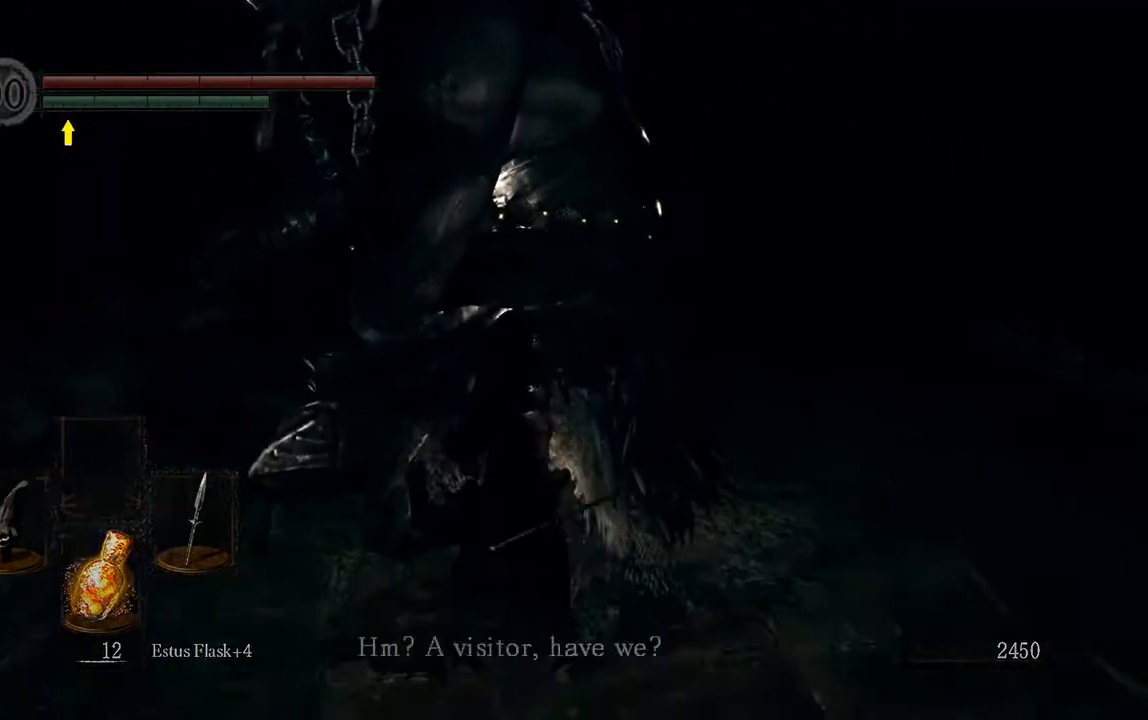
{"dt_ms": 500, "buttons": [], "left_stick": "center", "right_stick": "center", "events": [[317, "A", "down"], [450, "A", "up"]]}
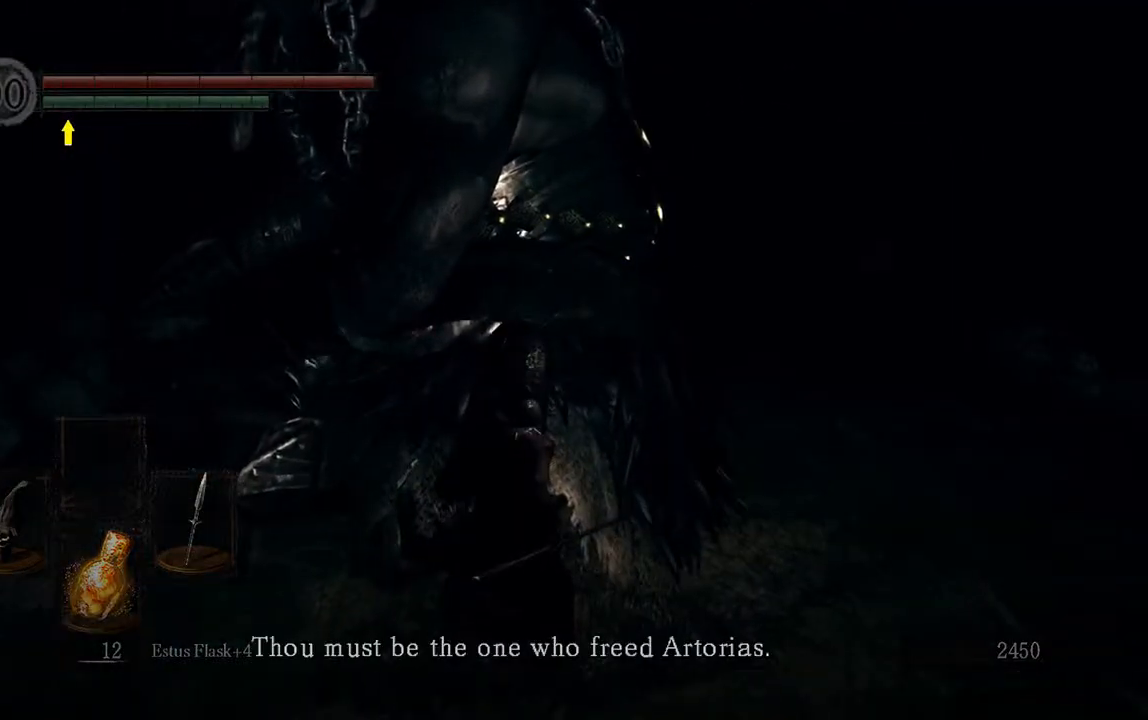
{"dt_ms": 500, "buttons": [], "left_stick": "center", "right_stick": "center", "events": [[217, "A", "down"], [317, "A", "up"]]}
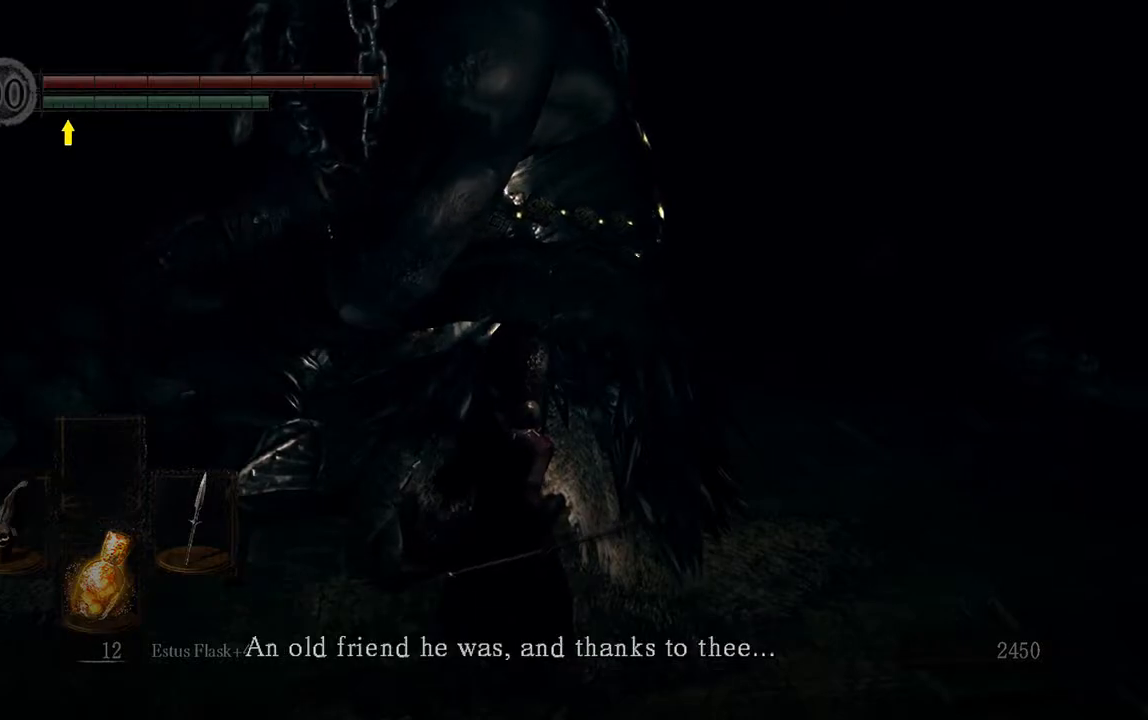
{"dt_ms": 500, "buttons": [], "left_stick": "center", "right_stick": "center", "events": [[117, "A", "down"], [217, "A", "up"]]}
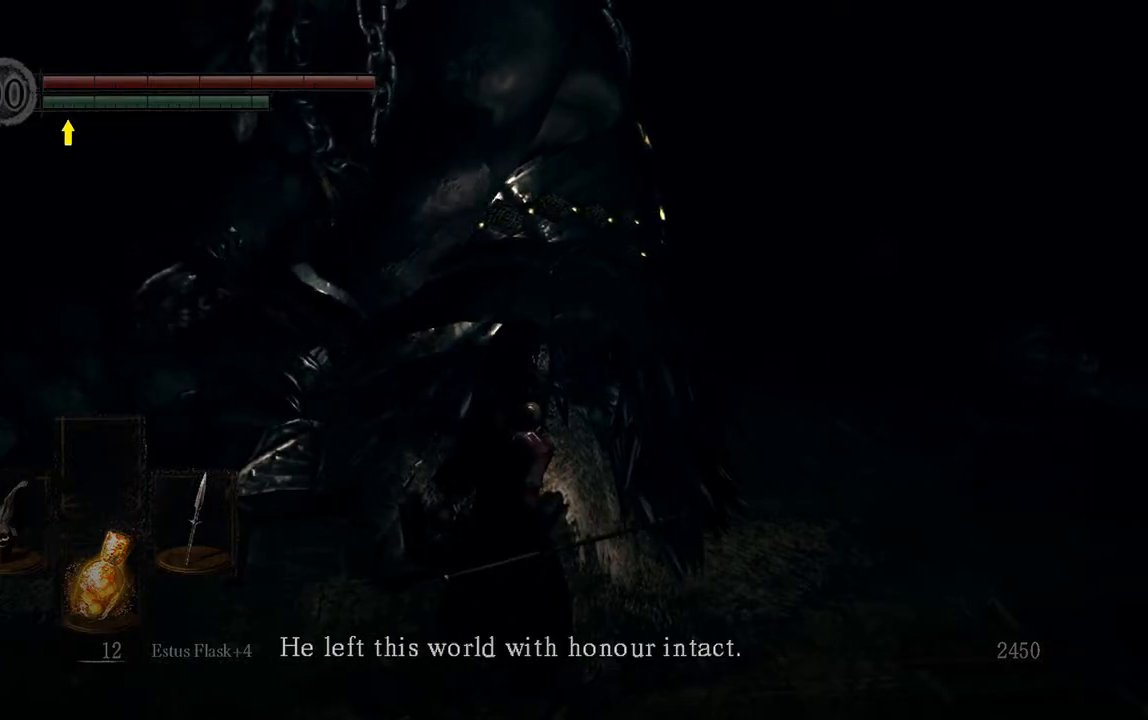
{"dt_ms": 500, "buttons": [], "left_stick": "center", "right_stick": "center", "events": [[33, "A", "down"], [133, "A", "up"]]}
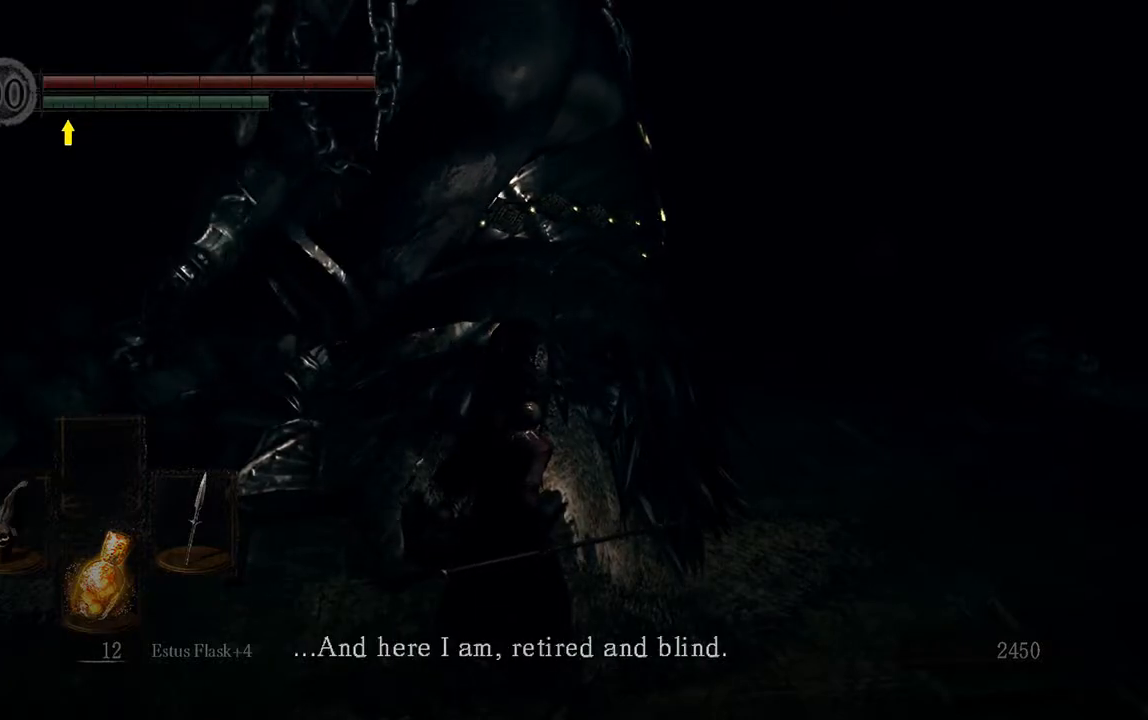
{"dt_ms": 500, "buttons": [], "left_stick": "center", "right_stick": "center", "events": [[67, "A", "down"], [133, "A", "up"]]}
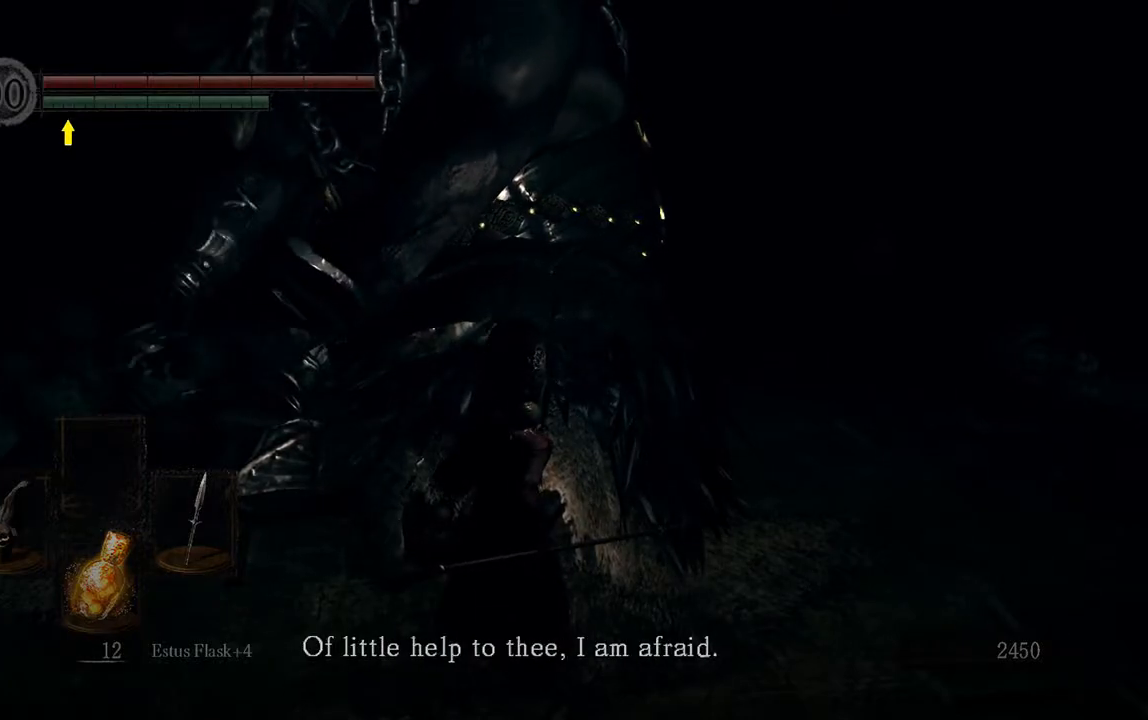
{"dt_ms": 500, "buttons": [], "left_stick": "center", "right_stick": "center", "events": [[33, "A", "down"], [133, "A", "up"]]}
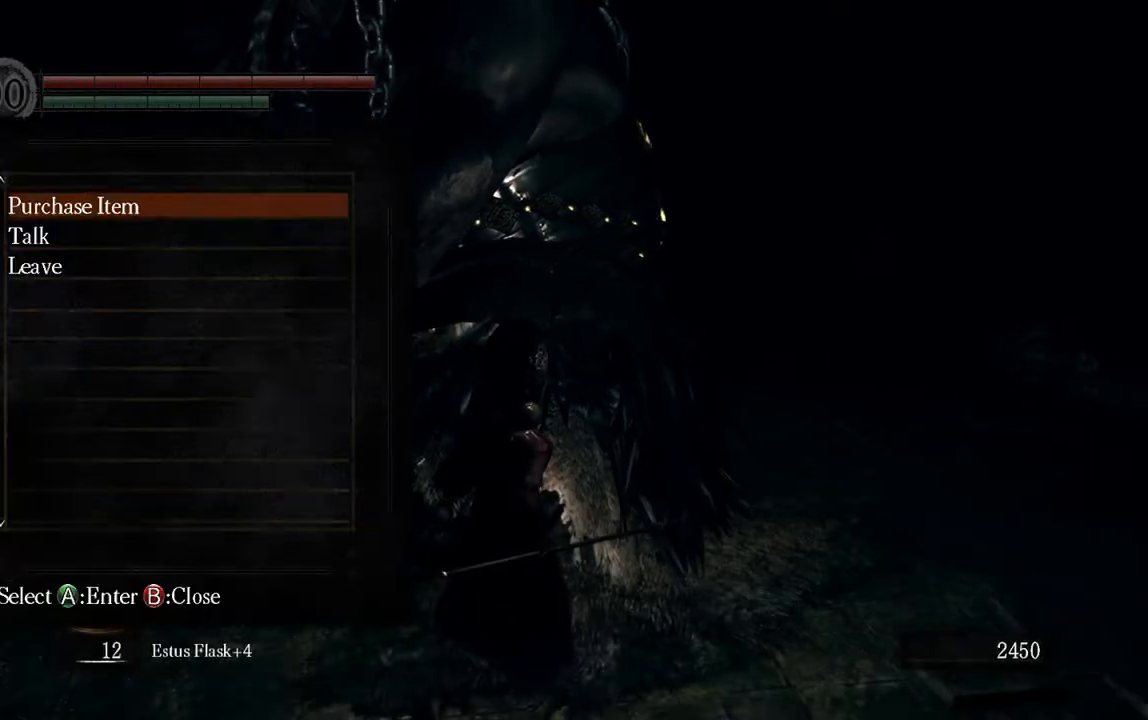
{"dt_ms": 500, "buttons": [], "left_stick": "center", "right_stick": "center", "events": []}
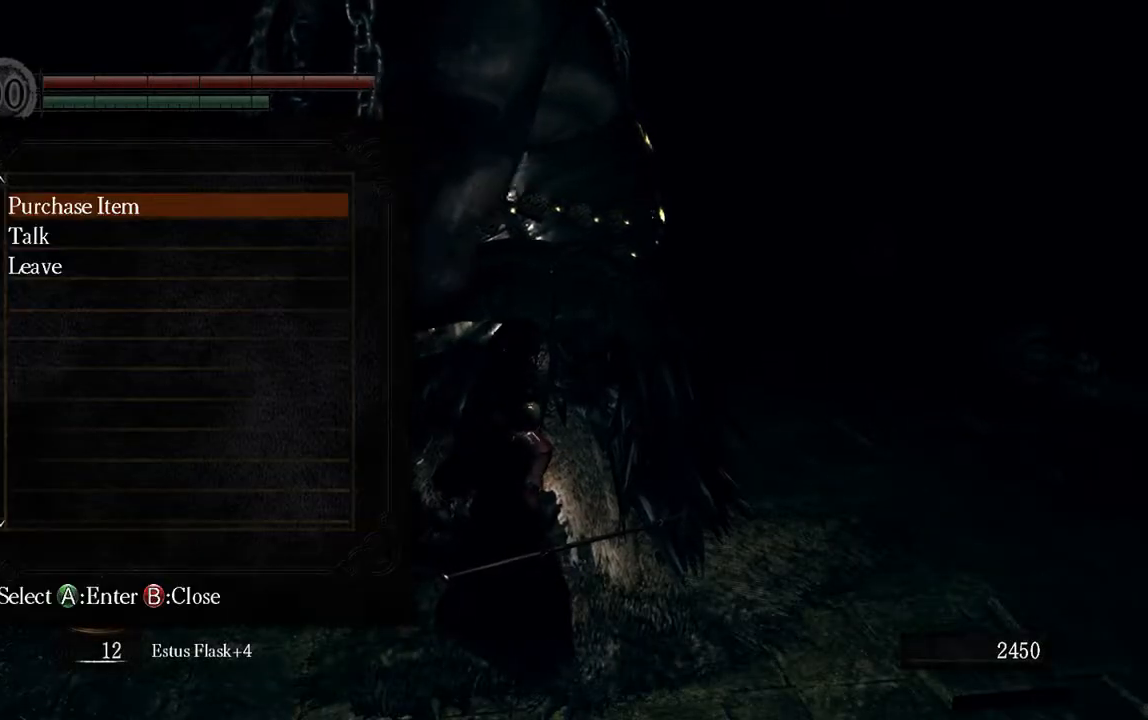
{"dt_ms": 500, "buttons": [], "left_stick": "center", "right_stick": "center", "events": []}
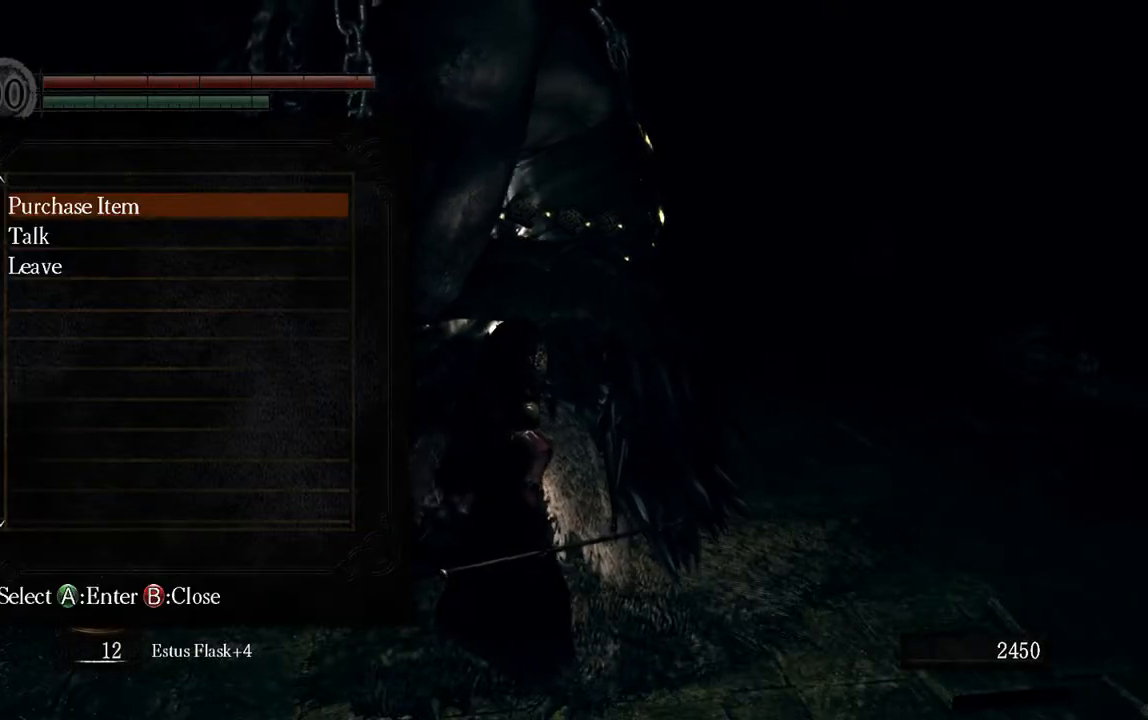
{"dt_ms": 500, "buttons": [], "left_stick": "center", "right_stick": "center", "events": [[50, "A", "down"], [183, "A", "up"]]}
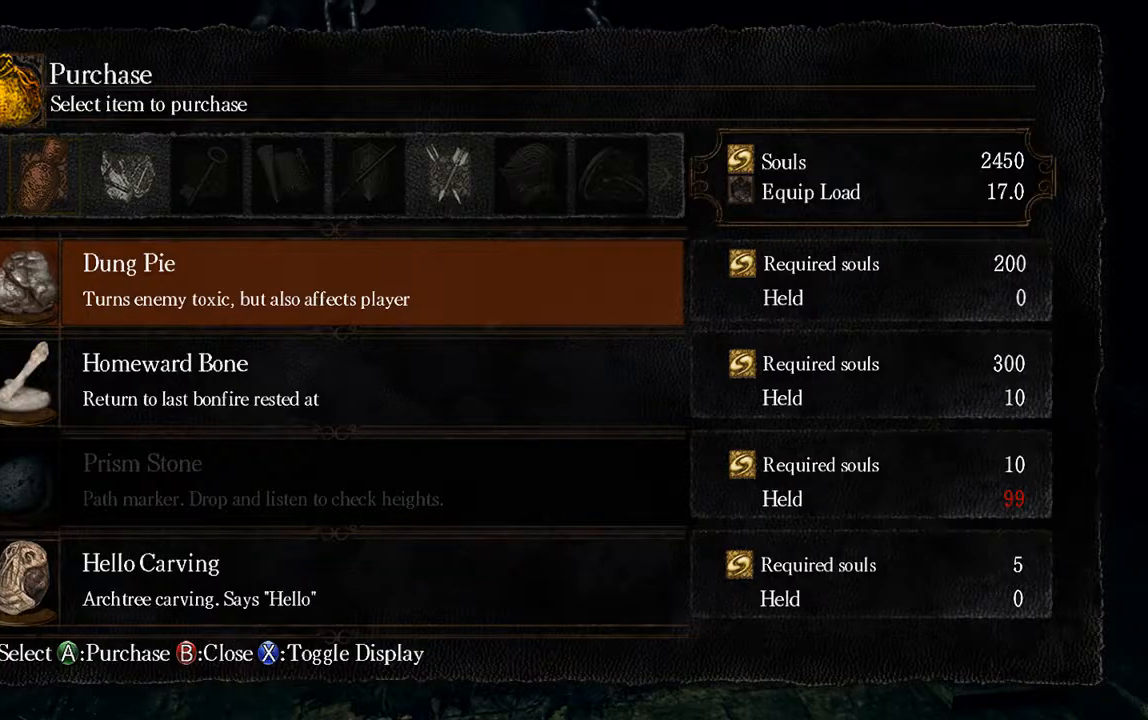
{"dt_ms": 500, "buttons": [], "left_stick": "center", "right_stick": "center", "events": []}
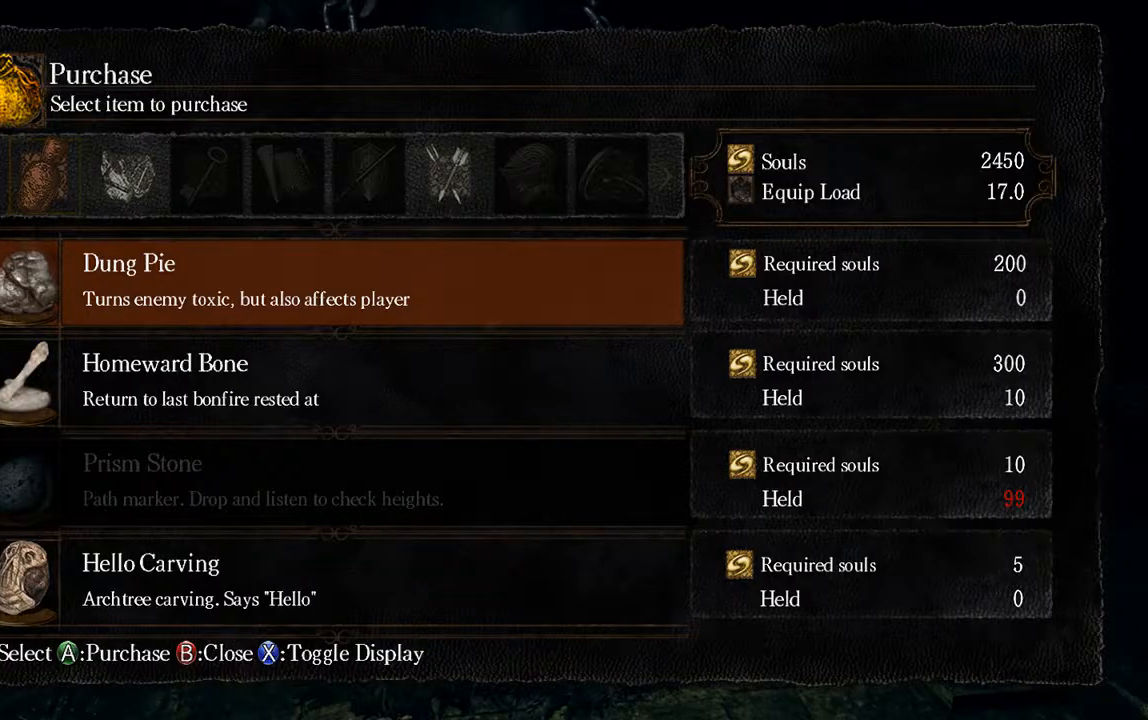
{"dt_ms": 500, "buttons": [], "left_stick": "center", "right_stick": "center", "events": [[100, "DPAD_UP", "down"], [300, "DPAD_UP", "up"]]}